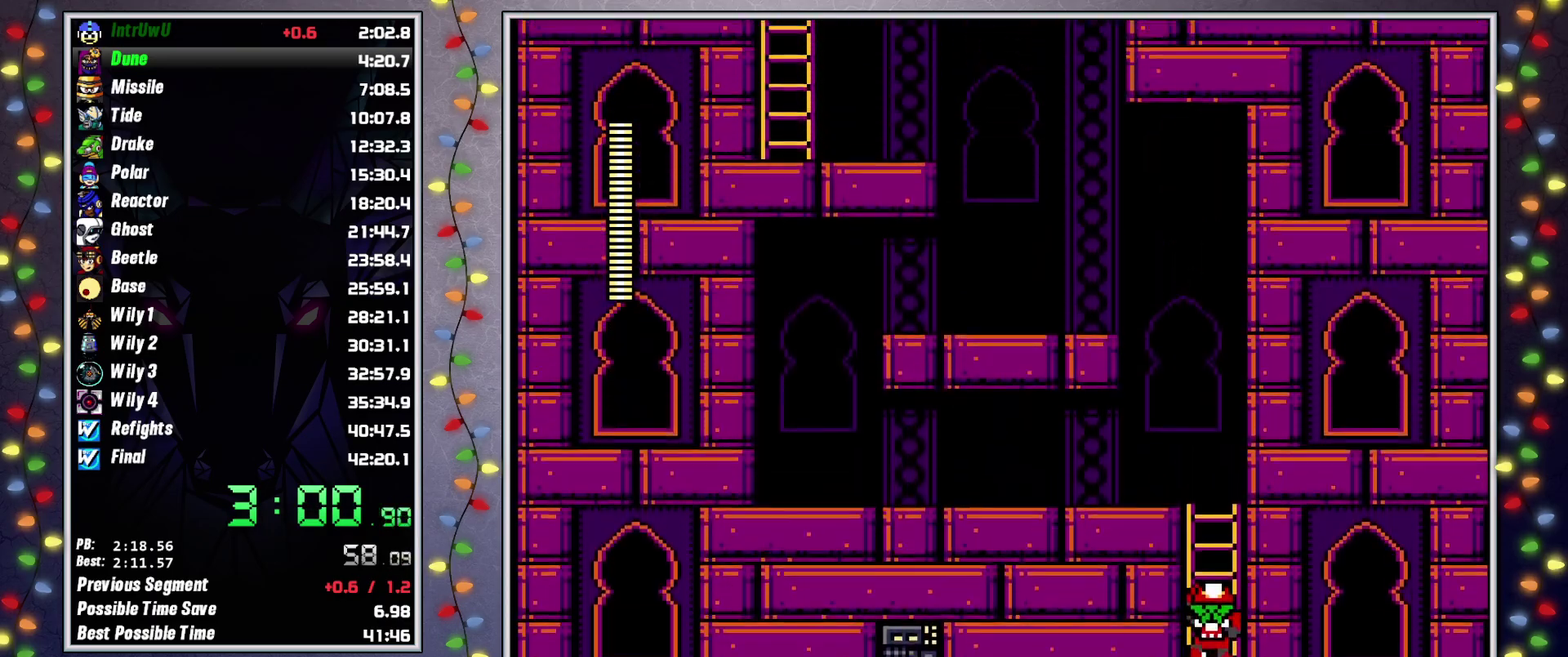
Gameplay with a controller (Xbox layout); each line is a JSON object with the inputs held at the frame after it. "events" lists button and stick changes between this image and that frame as [ms after this image, input, new state], when the widget could be followed in between. Not read: HOME L3 R3.
{"buttons": ["DPAD_UP"], "events": []}
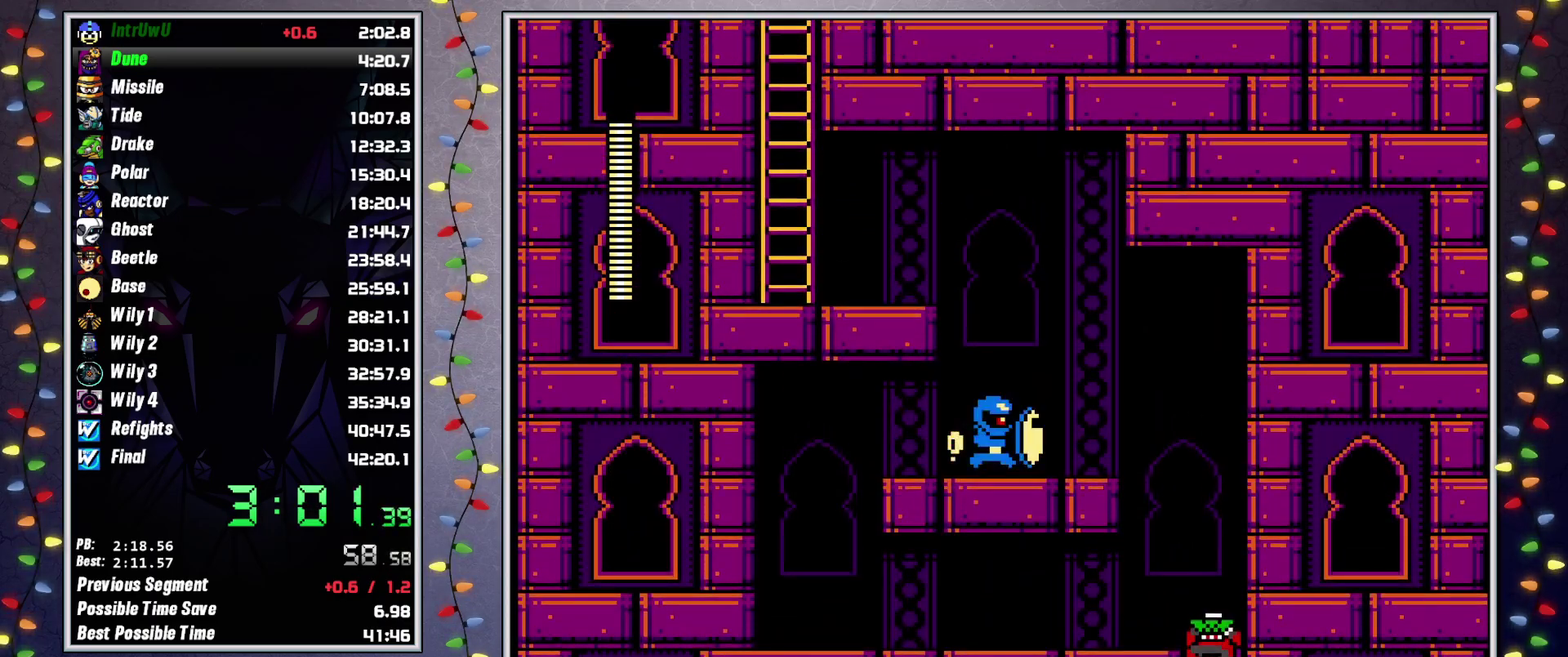
{"buttons": ["A"], "events": [[117, "A", "down"], [133, "DPAD_LEFT", "down"], [150, "DPAD_UP", "up"], [400, "A", "up"], [500, "A", "down"], [500, "DPAD_LEFT", "up"]]}
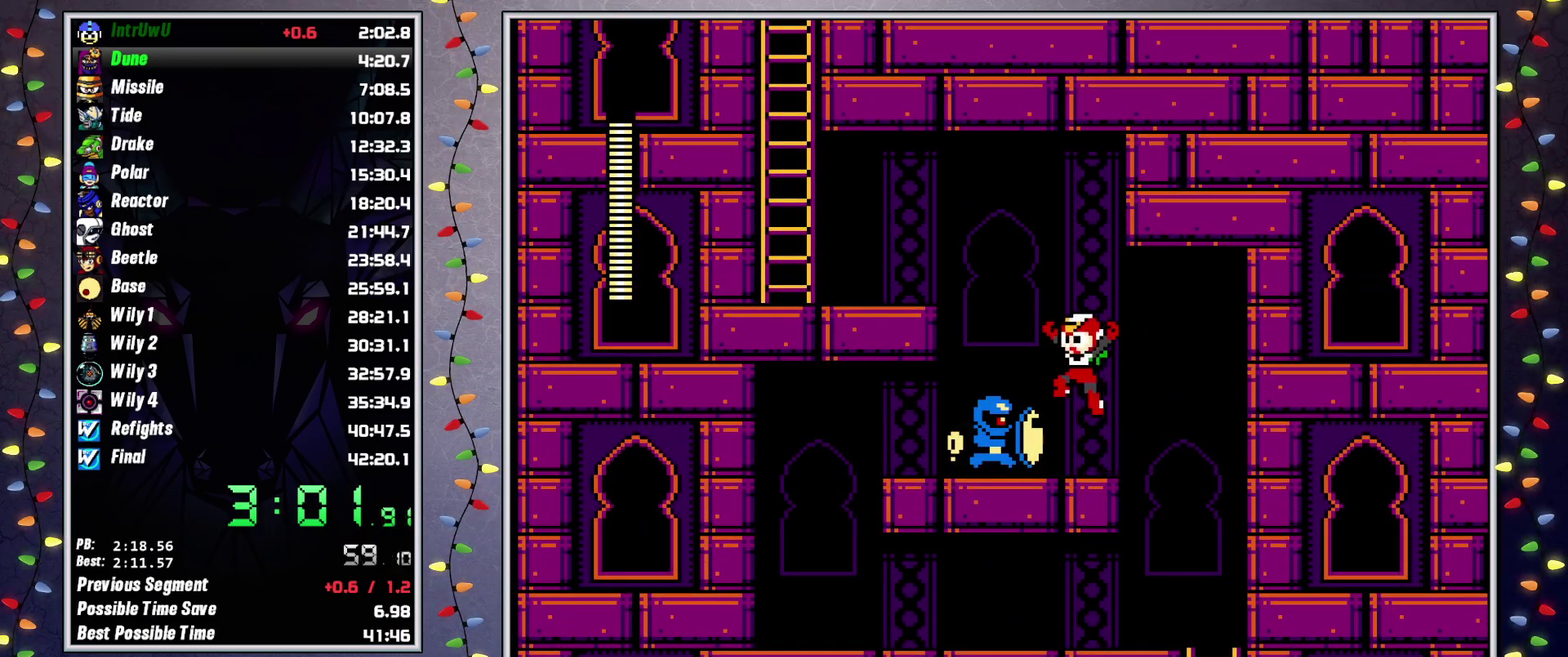
{"buttons": ["DPAD_LEFT"], "events": [[217, "DPAD_LEFT", "down"], [500, "A", "up"]]}
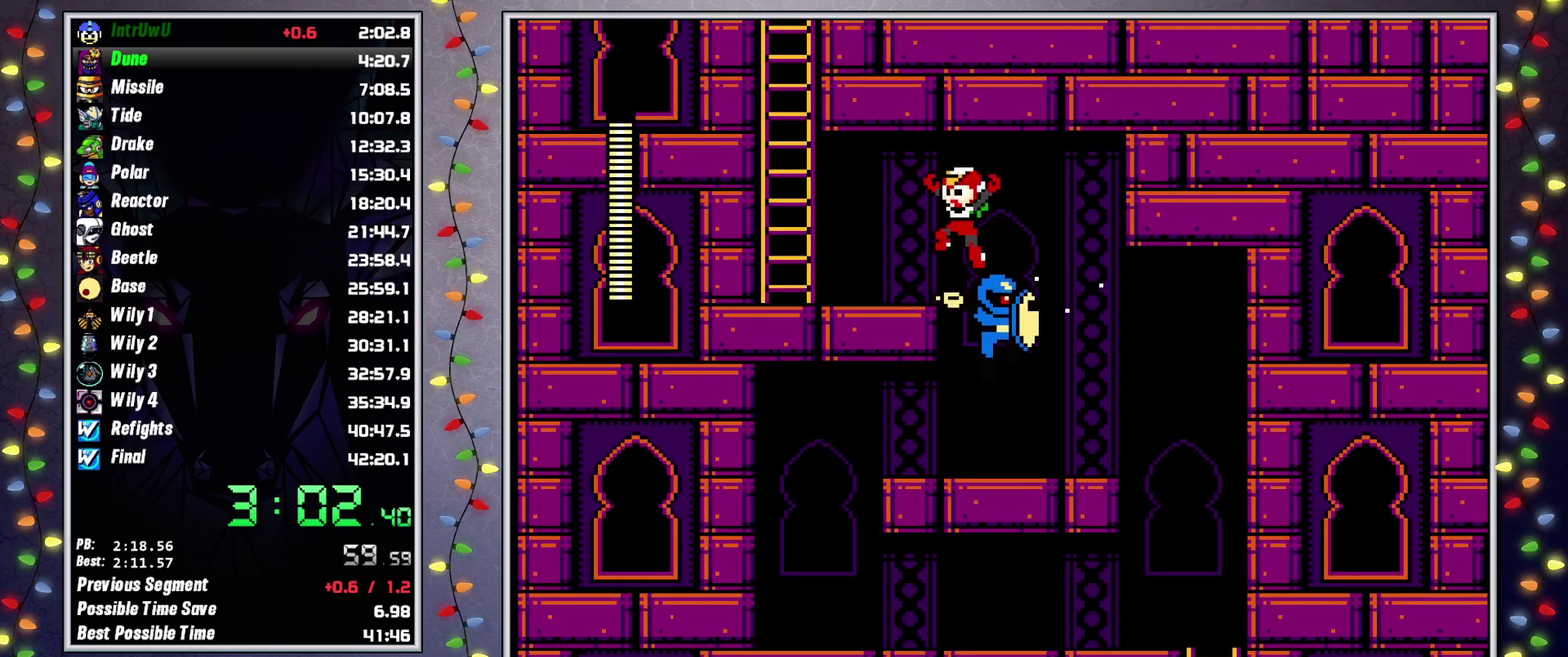
{"buttons": ["A", "DPAD_UP", "DPAD_LEFT"], "events": [[150, "L2", "down"], [300, "L2", "up"], [350, "A", "down"], [450, "DPAD_UP", "down"]]}
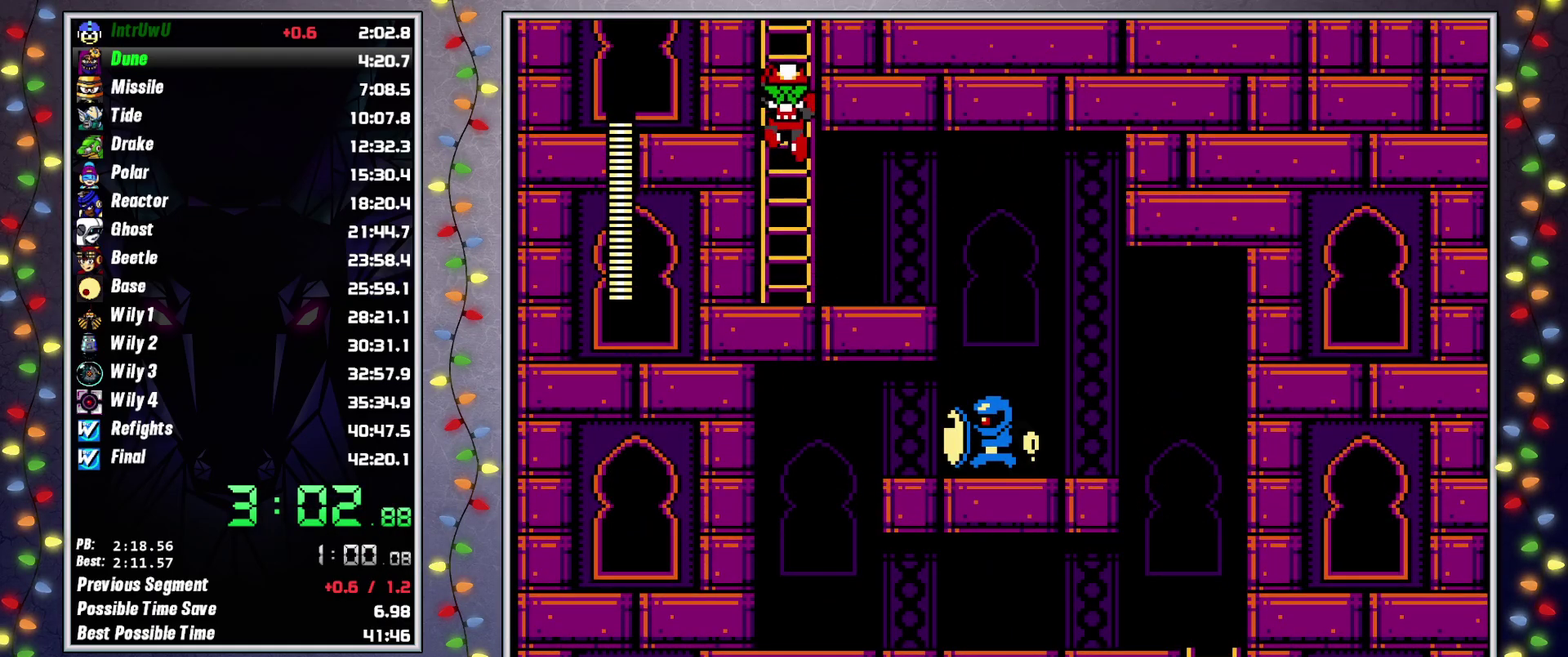
{"buttons": ["X", "DPAD_UP", "DPAD_RIGHT"], "events": [[17, "DPAD_LEFT", "up"], [50, "A", "up"], [383, "DPAD_UP", "up"], [450, "X", "down"], [500, "DPAD_RIGHT", "down"], [500, "DPAD_UP", "down"]]}
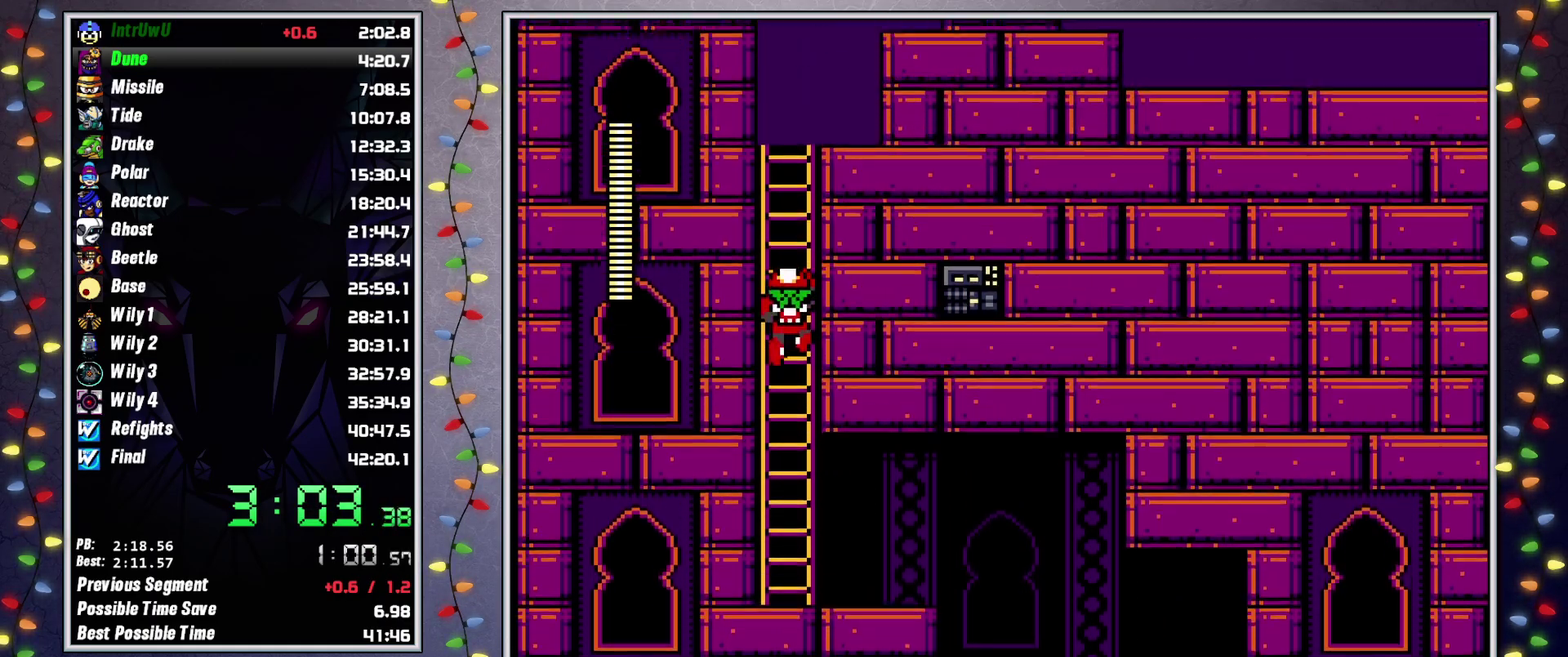
{"buttons": ["DPAD_UP", "DPAD_RIGHT"], "events": [[50, "X", "up"], [167, "L2", "down"], [283, "L2", "up"]]}
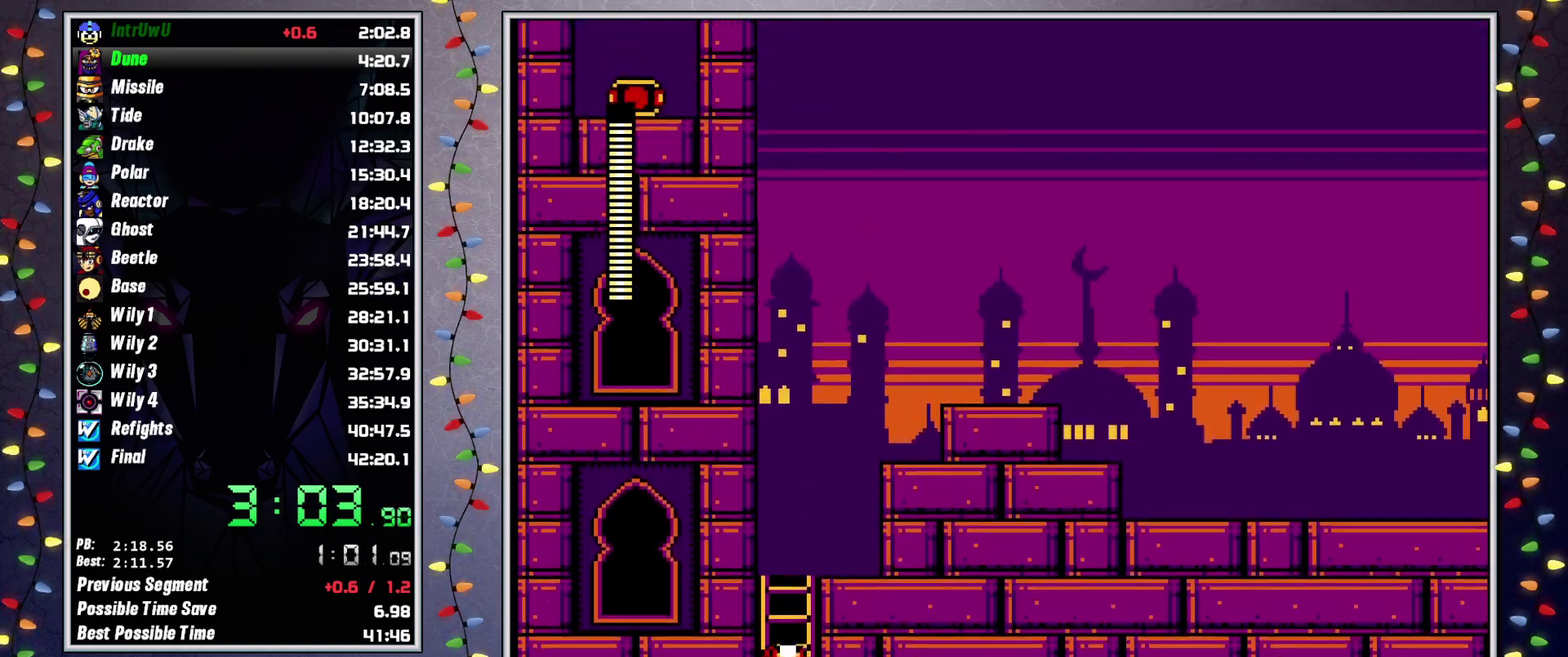
{"buttons": ["DPAD_UP", "DPAD_RIGHT"], "events": []}
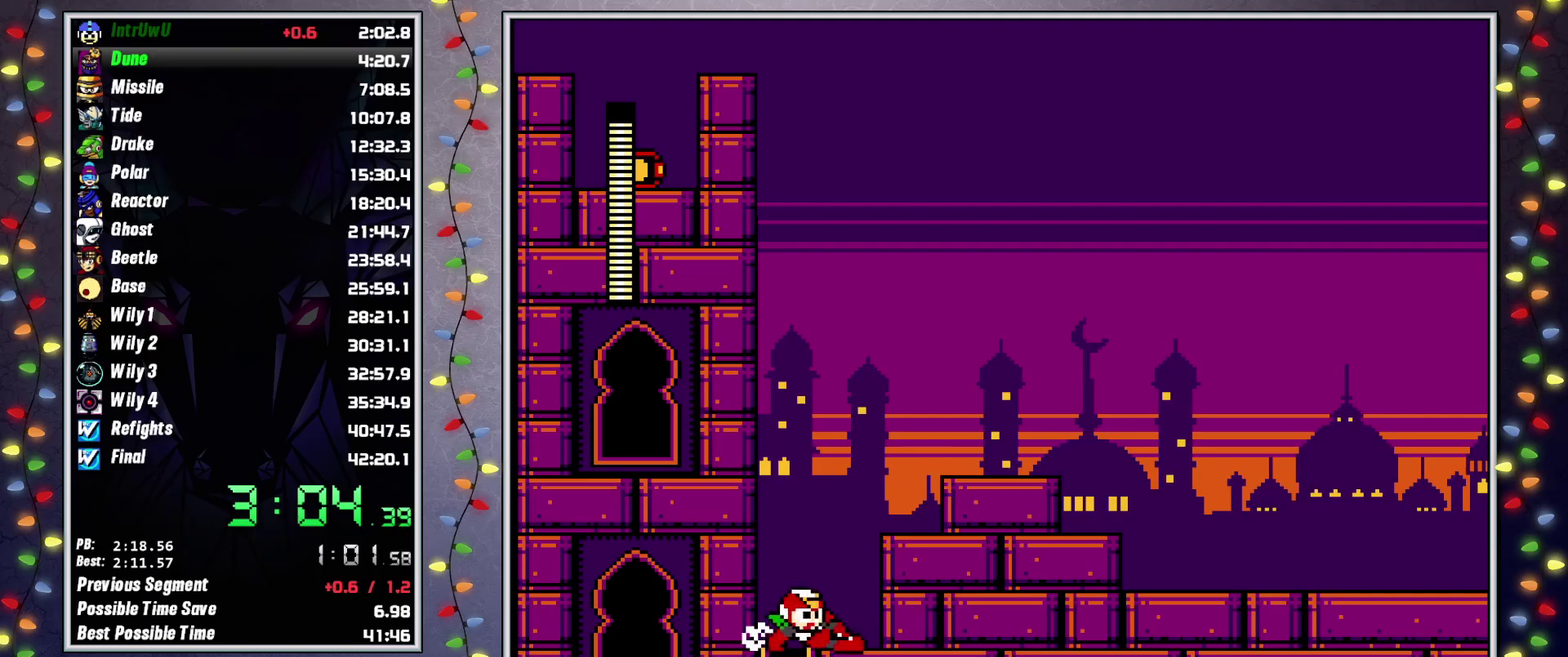
{"buttons": ["L2", "DPAD_RIGHT"], "events": [[33, "L2", "down"], [83, "A", "down"], [150, "L2", "up"], [200, "DPAD_UP", "up"], [400, "A", "up"], [500, "L2", "down"]]}
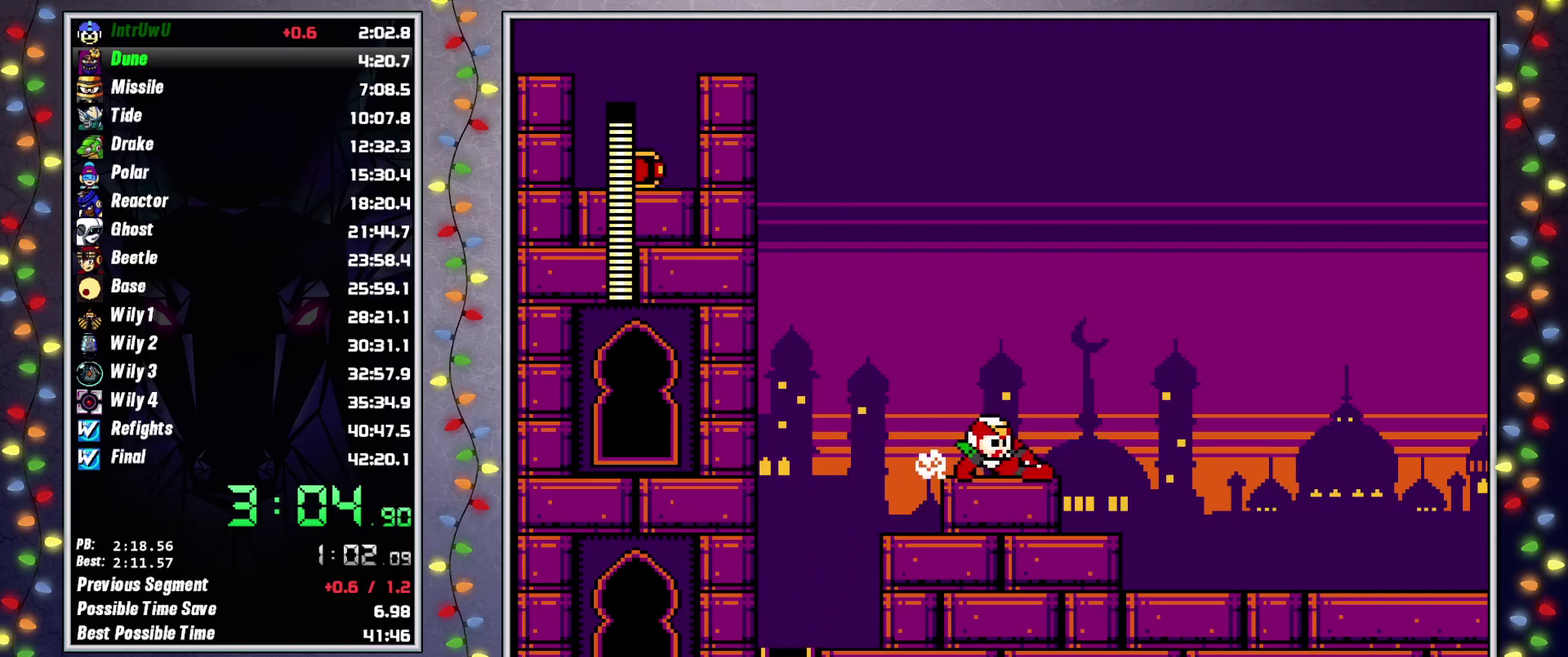
{"buttons": ["L2", "DPAD_UP", "DPAD_RIGHT"], "events": [[17, "DPAD_UP", "down"], [100, "DPAD_UP", "up"], [100, "L2", "up"], [500, "DPAD_UP", "down"], [500, "L2", "down"]]}
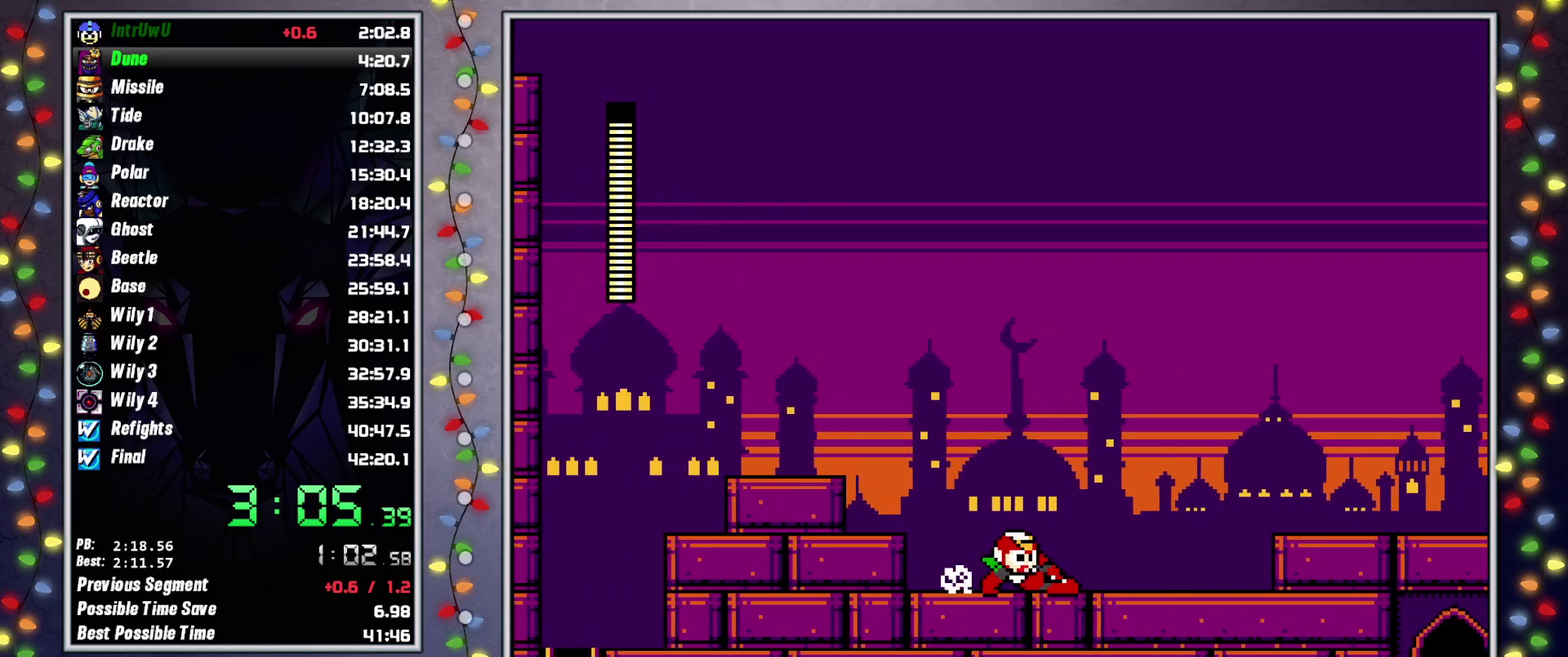
{"buttons": ["DPAD_RIGHT"], "events": [[117, "L2", "up"], [133, "DPAD_UP", "up"], [350, "A", "down"], [433, "A", "up"]]}
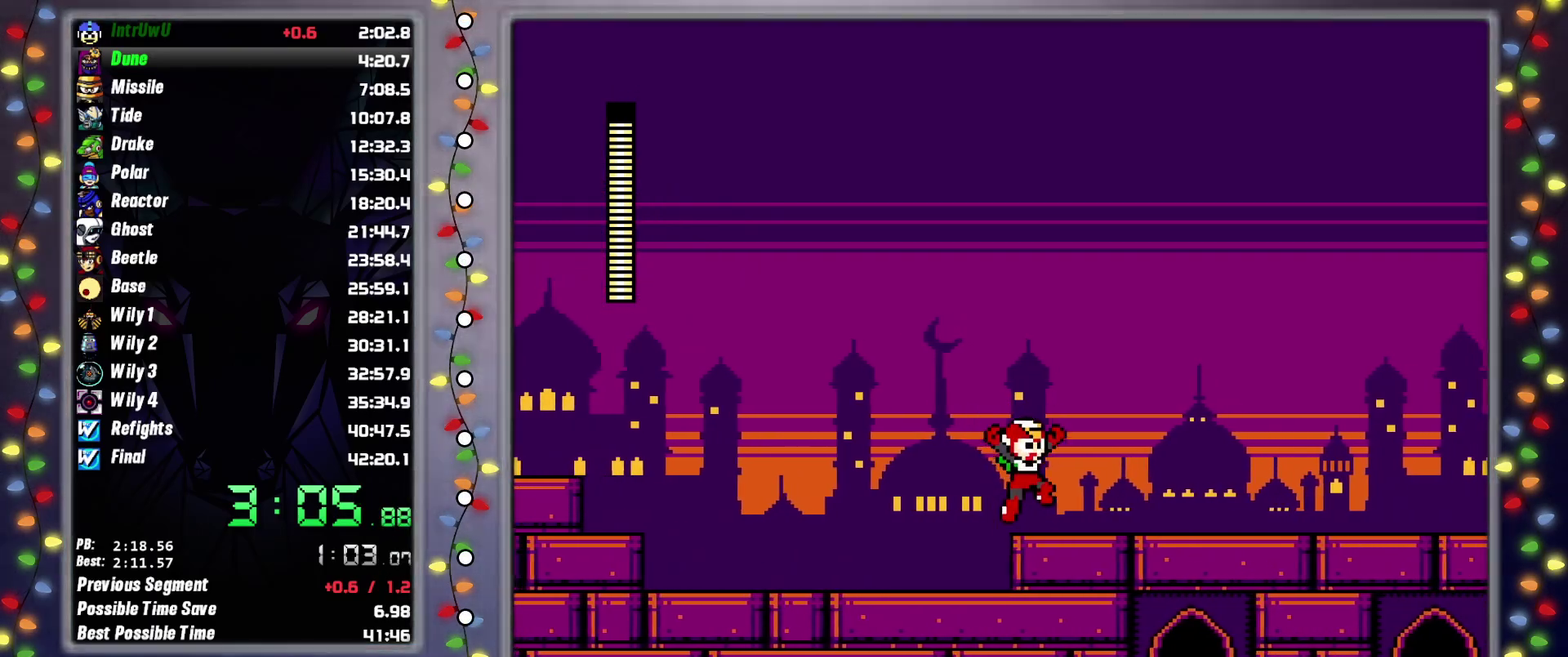
{"buttons": ["DPAD_RIGHT"], "events": [[117, "L2", "down"], [150, "DPAD_UP", "down"], [233, "DPAD_UP", "up"], [233, "L2", "up"]]}
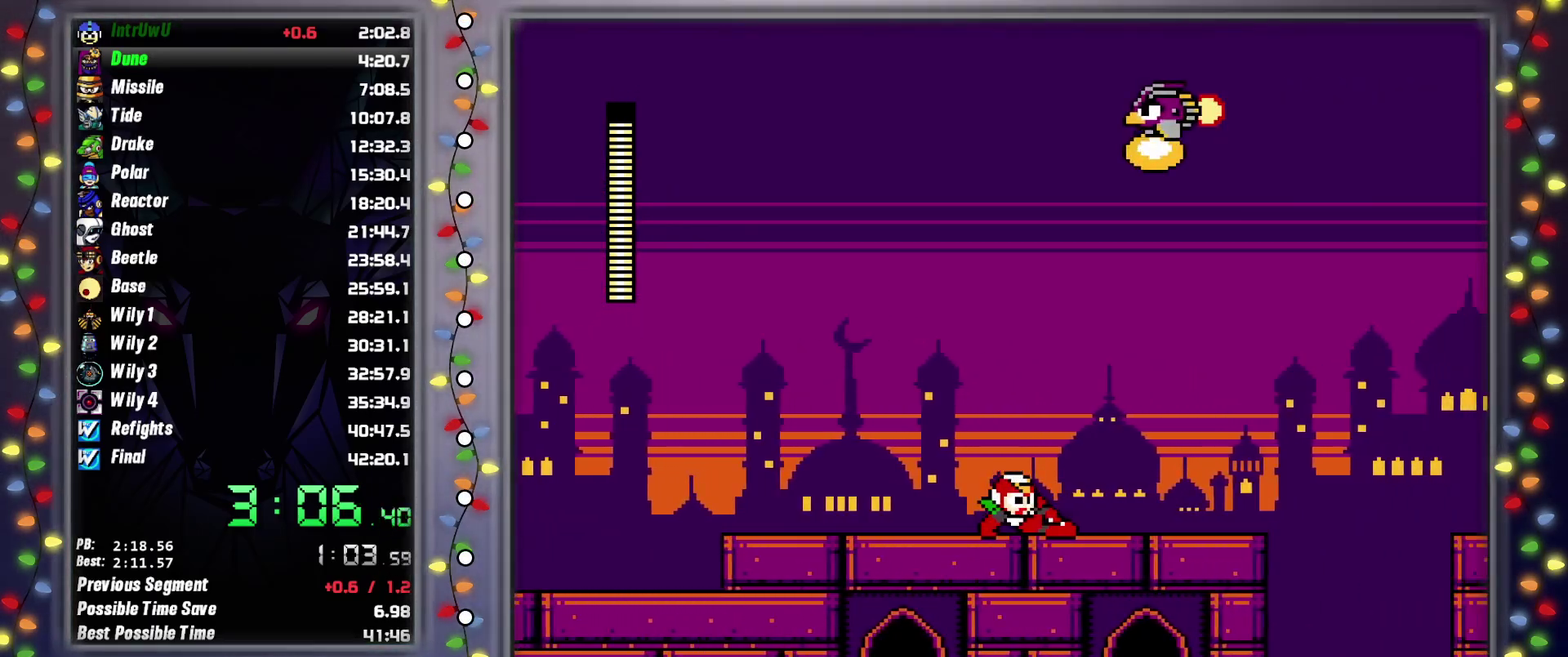
{"buttons": ["DPAD_RIGHT"], "events": [[117, "L2", "down"], [133, "DPAD_UP", "down"], [217, "DPAD_UP", "up"], [217, "L2", "up"]]}
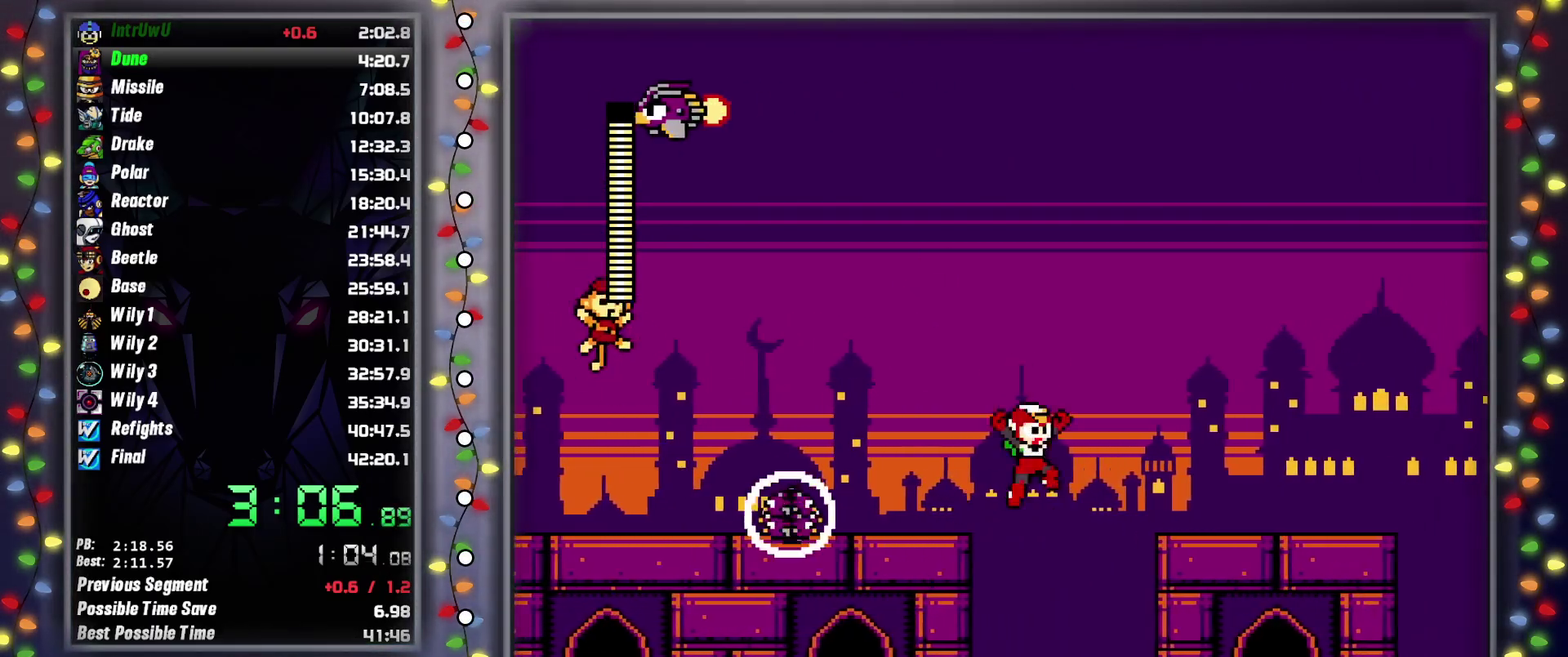
{"buttons": ["DPAD_RIGHT"], "events": [[33, "A", "down"], [200, "A", "up"]]}
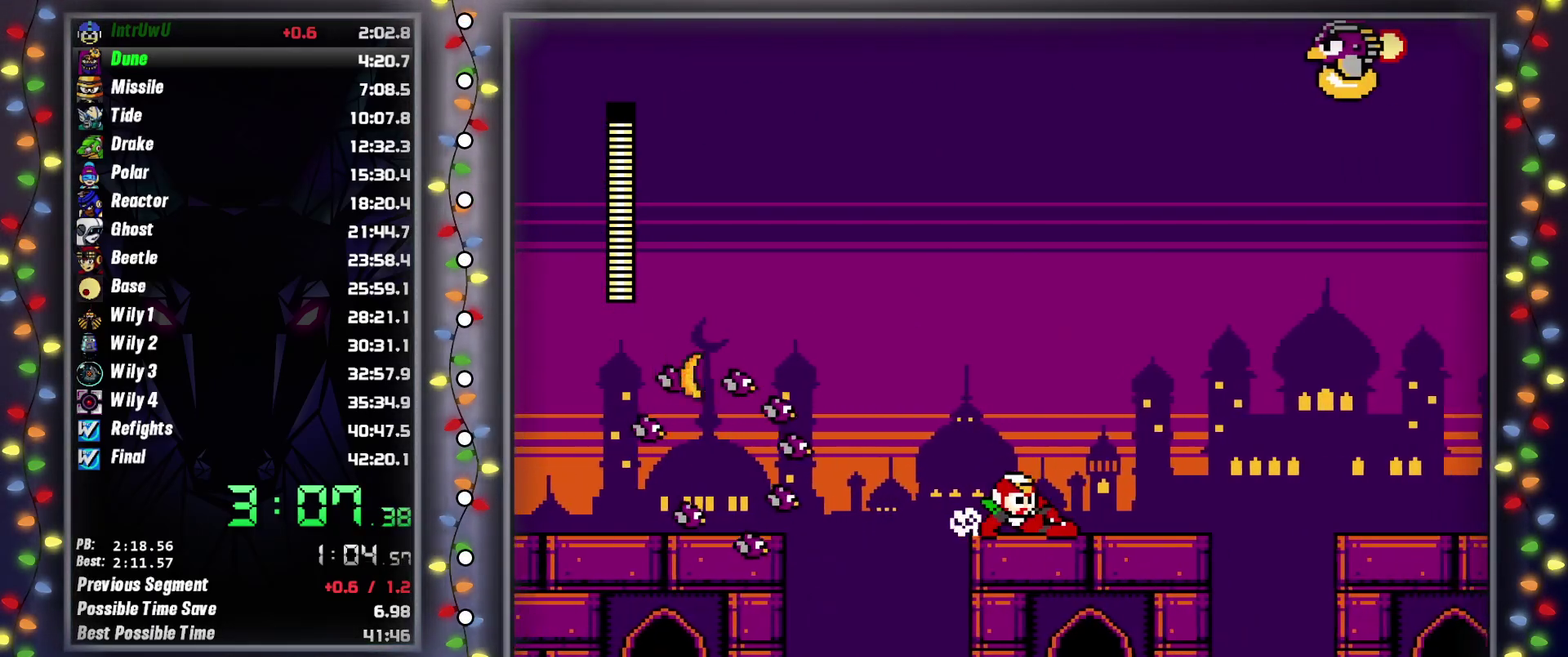
{"buttons": ["DPAD_RIGHT"], "events": [[17, "L2", "down"], [33, "DPAD_UP", "down"], [150, "DPAD_UP", "up"], [150, "L2", "up"], [400, "A", "down"], [500, "A", "up"]]}
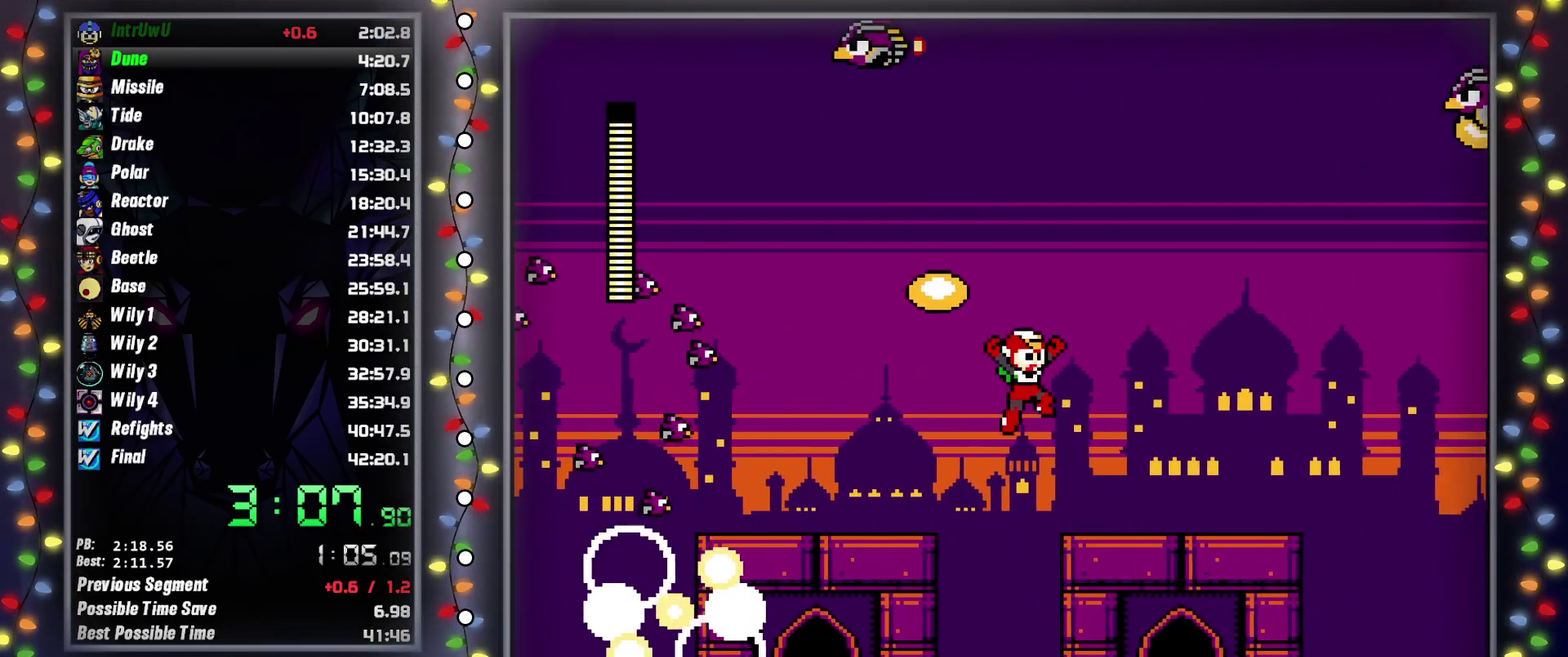
{"buttons": ["DPAD_RIGHT"], "events": [[283, "L2", "down"], [317, "DPAD_UP", "down"], [383, "DPAD_UP", "up"], [417, "L2", "up"]]}
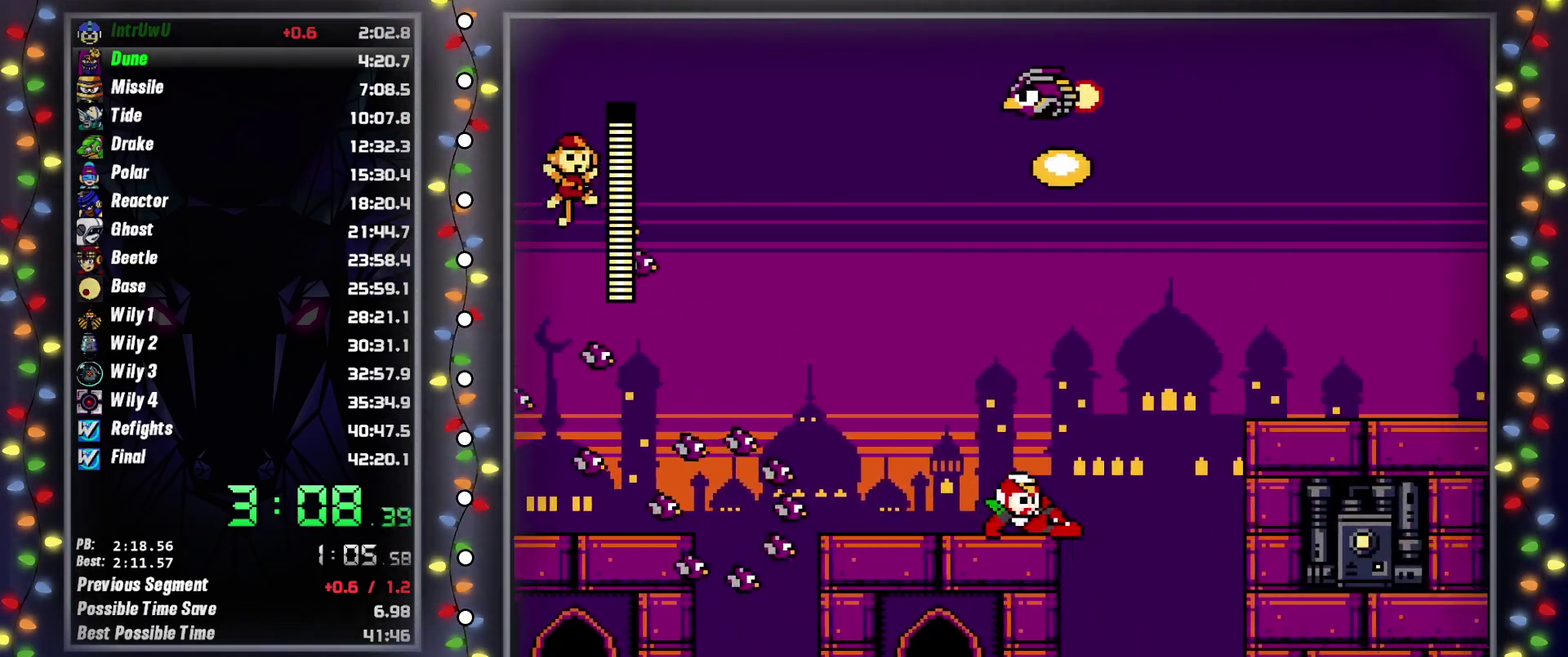
{"buttons": ["DPAD_RIGHT"], "events": [[167, "A", "down"], [433, "A", "up"]]}
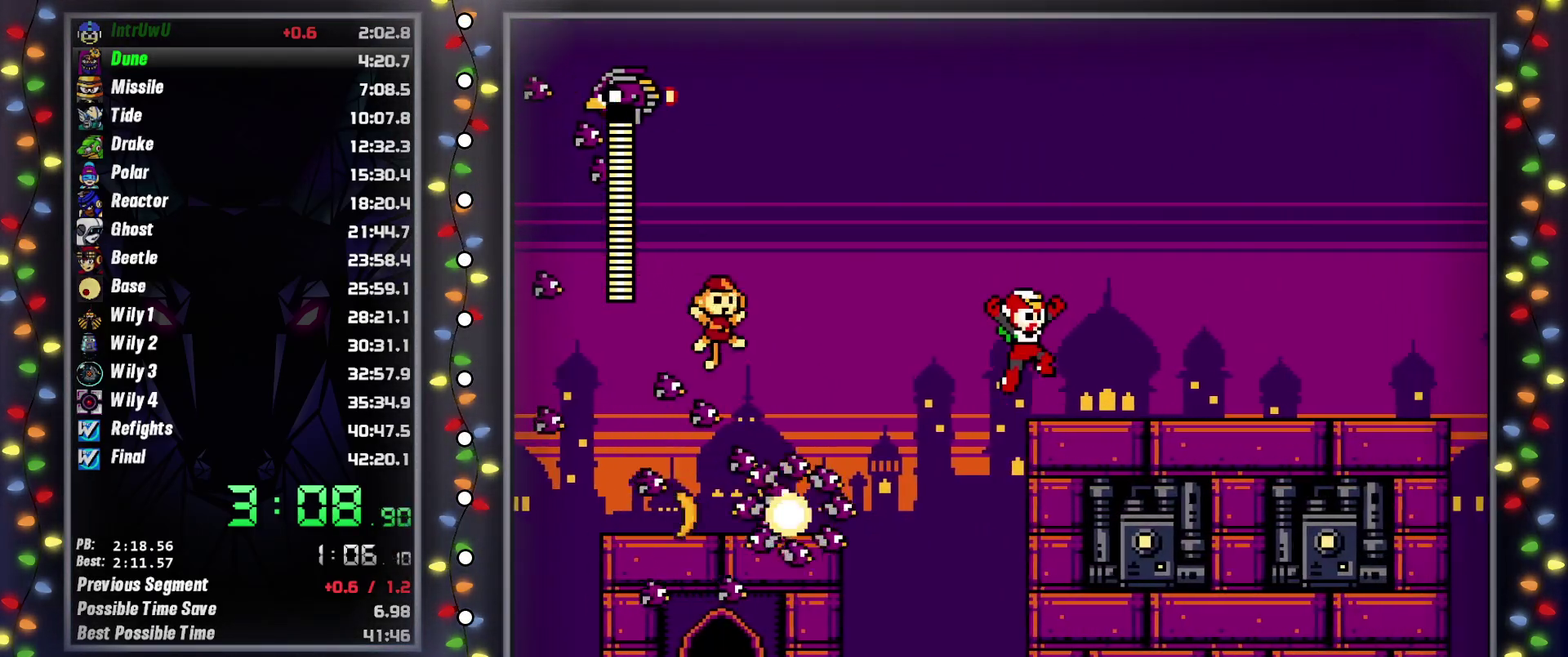
{"buttons": ["DPAD_RIGHT"], "events": [[133, "L2", "down"], [217, "L2", "up"]]}
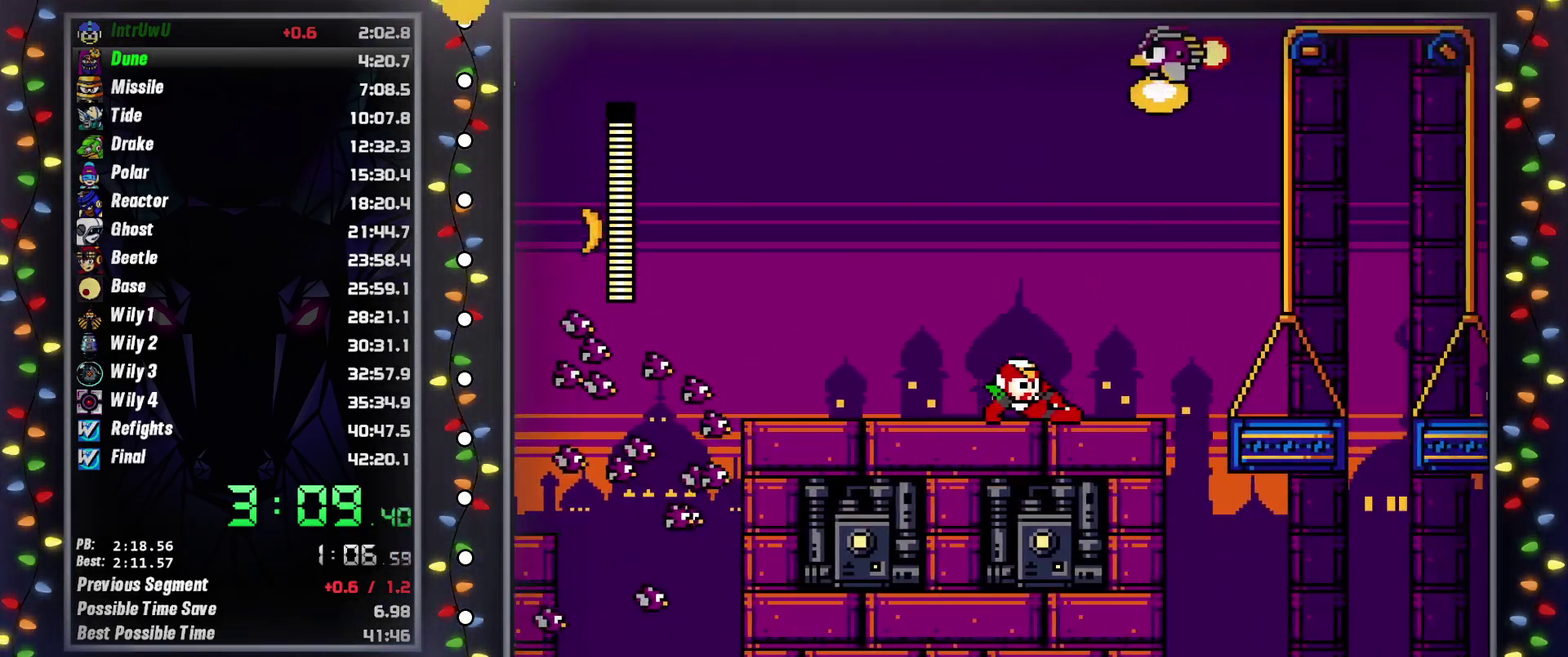
{"buttons": ["DPAD_RIGHT"], "events": [[100, "L2", "down"], [217, "L2", "up"]]}
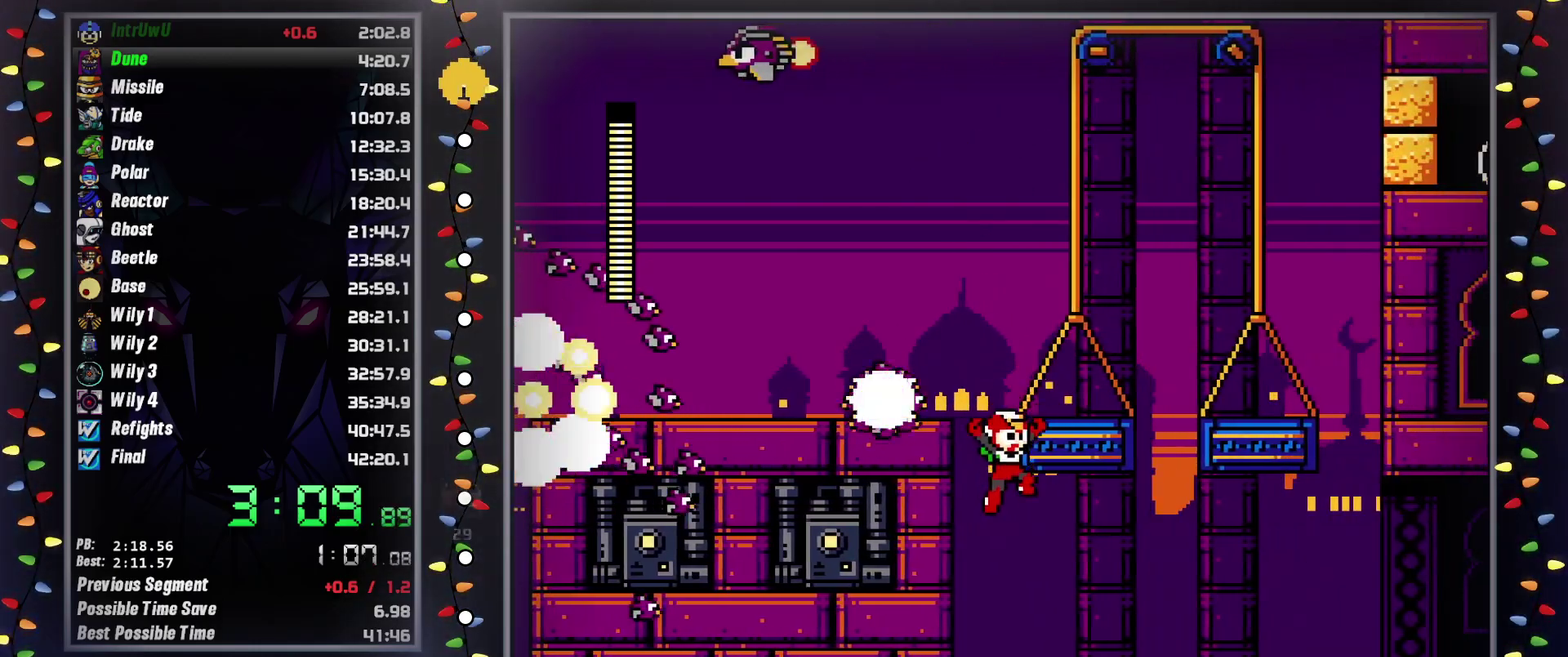
{"buttons": ["DPAD_RIGHT"], "events": [[183, "A", "down"], [283, "A", "up"]]}
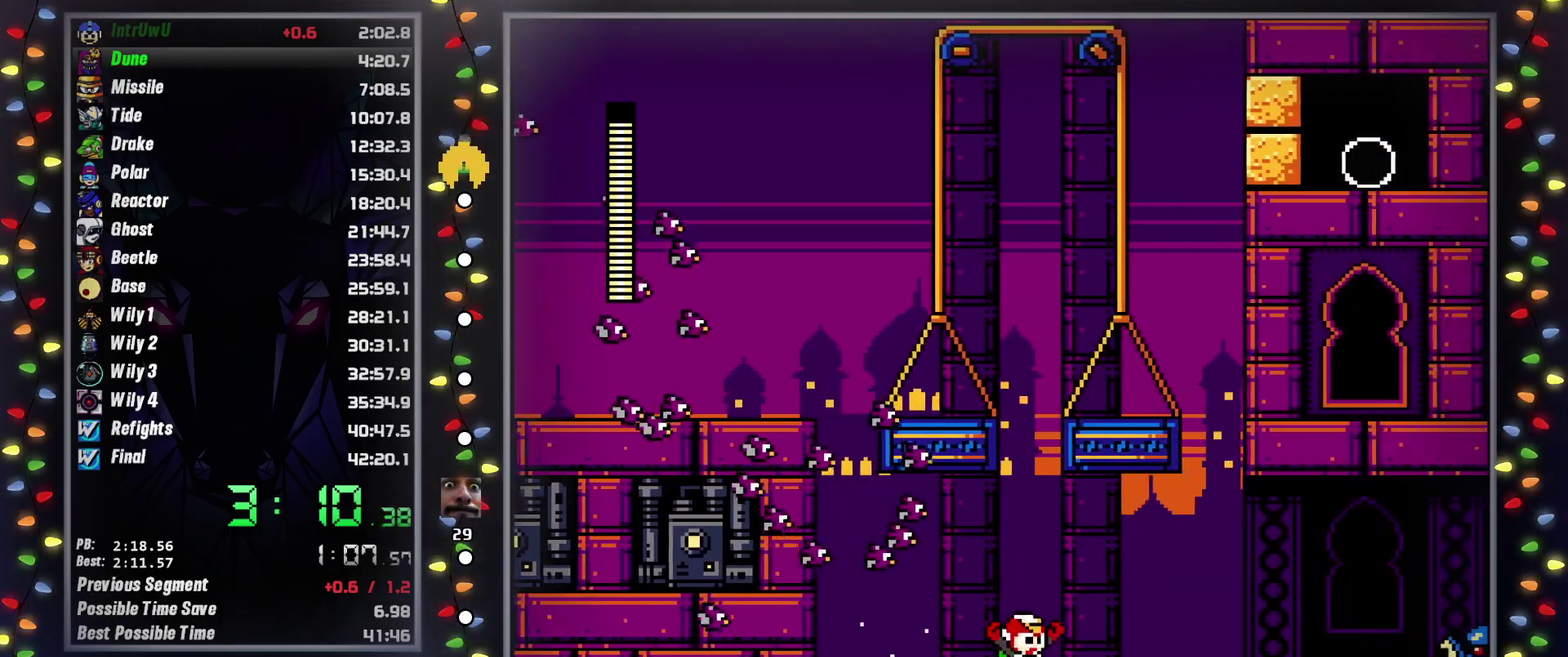
{"buttons": ["DPAD_RIGHT"], "events": [[100, "L2", "down"], [217, "A", "down"], [217, "L2", "up"], [350, "A", "up"]]}
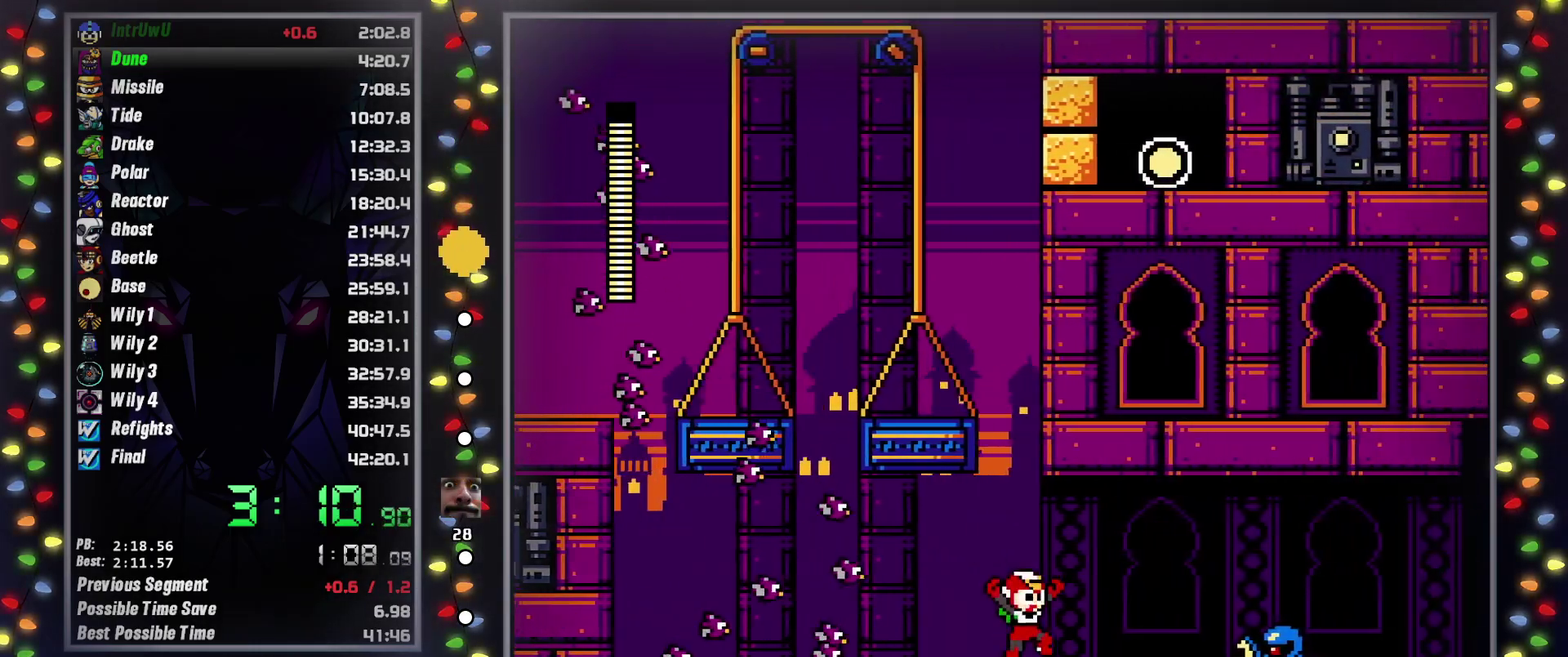
{"buttons": ["A", "DPAD_RIGHT"], "events": [[183, "X", "down"], [267, "X", "up"], [317, "X", "down"], [383, "A", "down"], [383, "X", "up"]]}
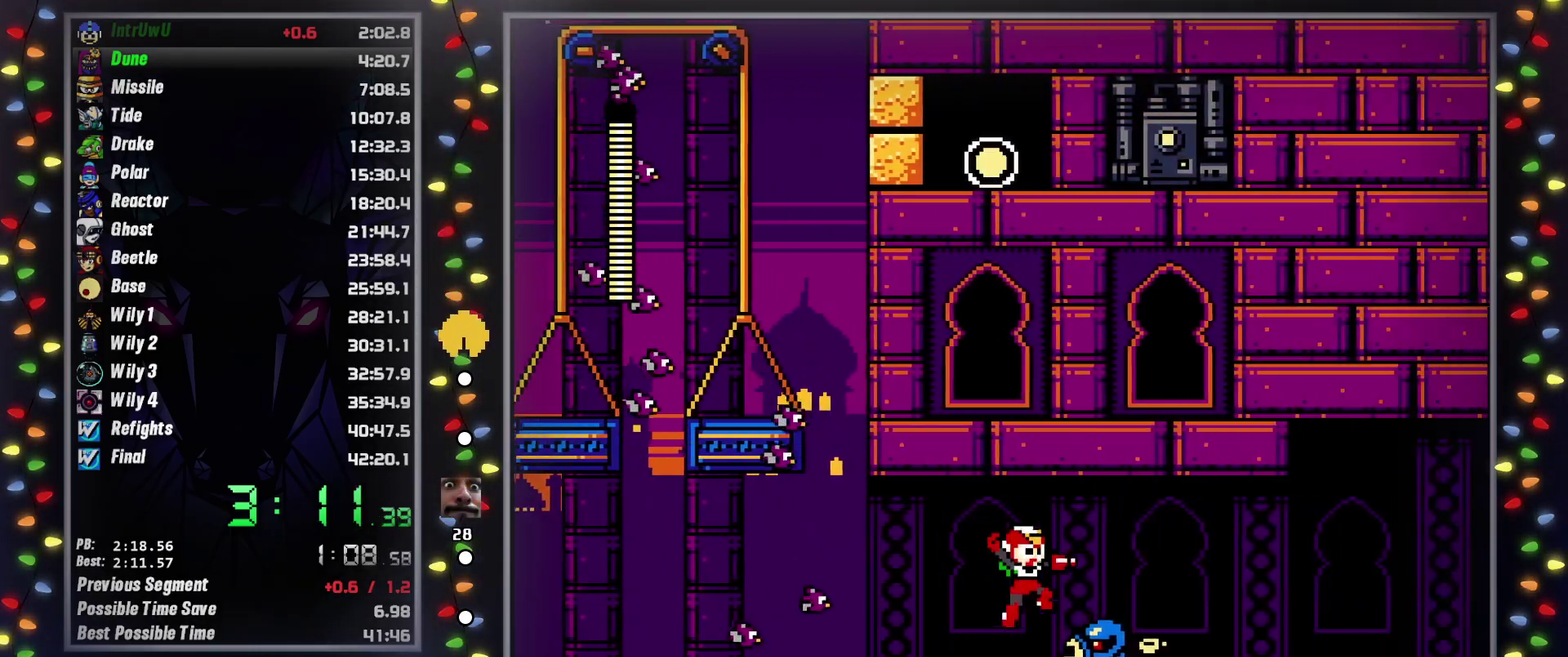
{"buttons": ["DPAD_RIGHT"], "events": [[50, "A", "up"], [117, "A", "down"], [267, "A", "up"]]}
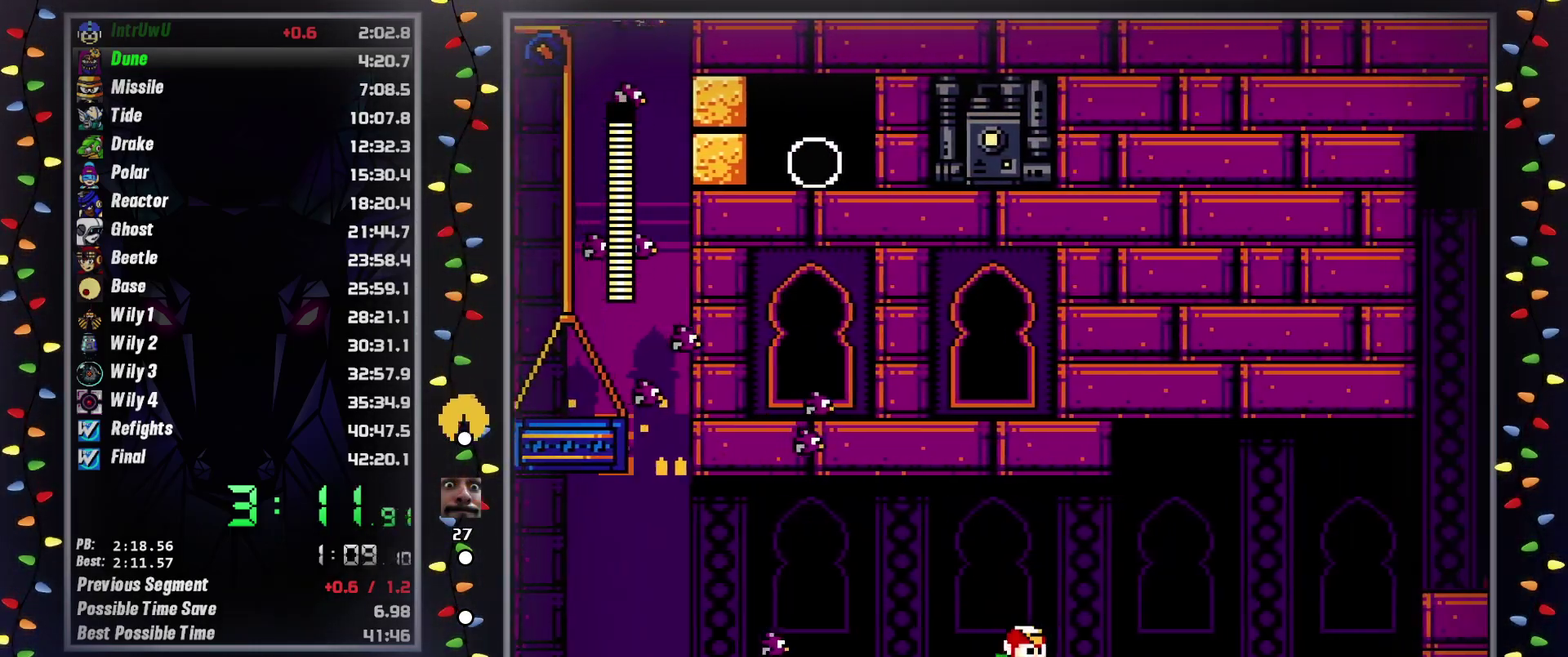
{"buttons": ["A", "DPAD_RIGHT"], "events": [[67, "L2", "down"], [200, "L2", "up"], [433, "A", "down"]]}
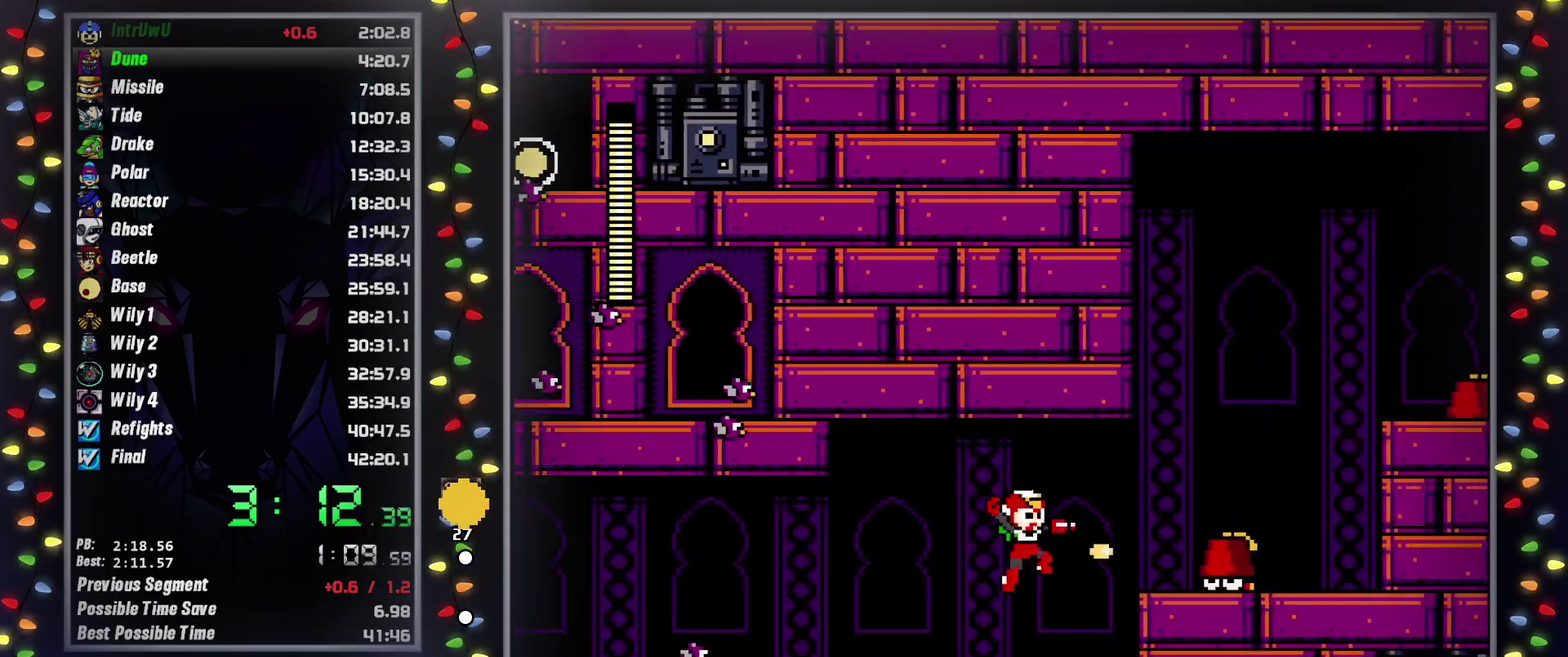
{"buttons": ["L2", "DPAD_RIGHT"], "events": [[33, "X", "down"], [217, "A", "up"], [233, "X", "up"], [450, "L2", "down"]]}
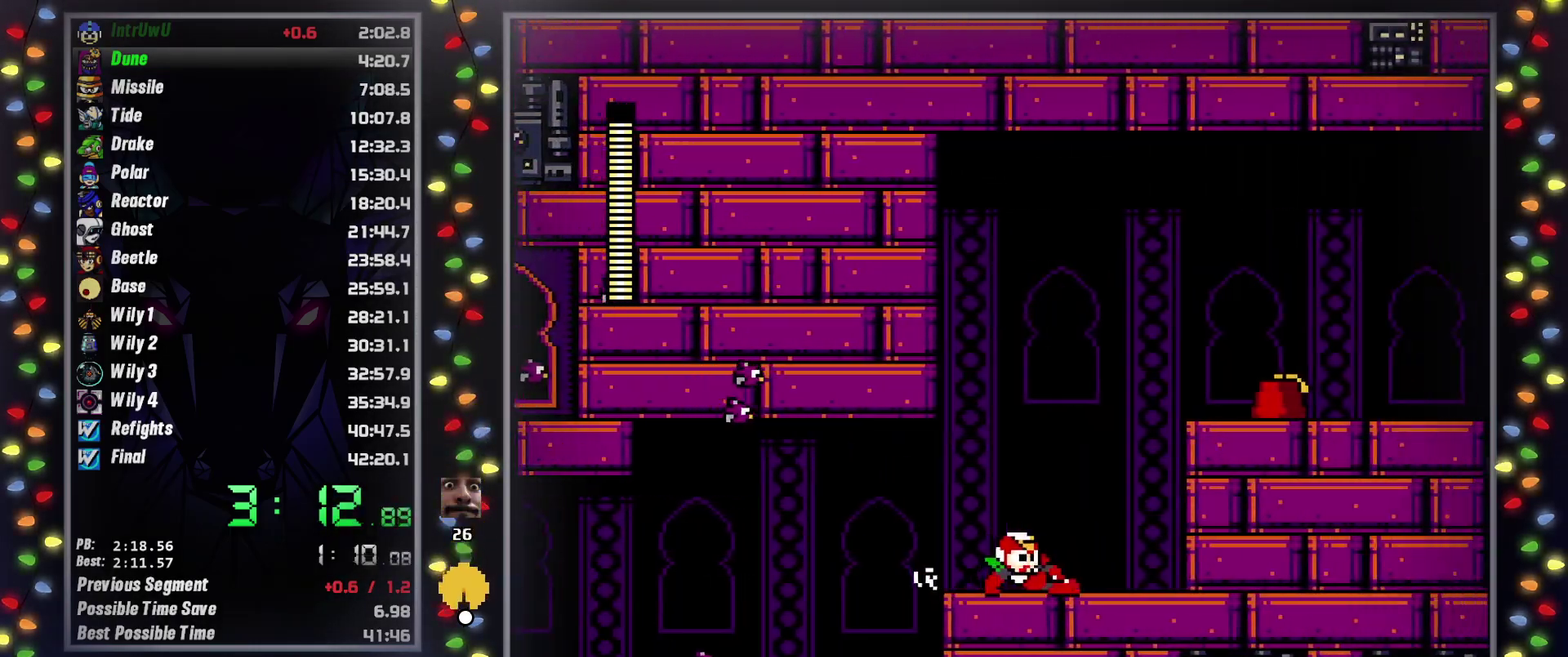
{"buttons": ["L2", "R2", "DPAD_RIGHT"], "events": [[83, "L2", "up"], [133, "A", "down"], [300, "X", "down"], [383, "R2", "down"], [400, "A", "up"], [417, "X", "up"], [483, "L2", "down"]]}
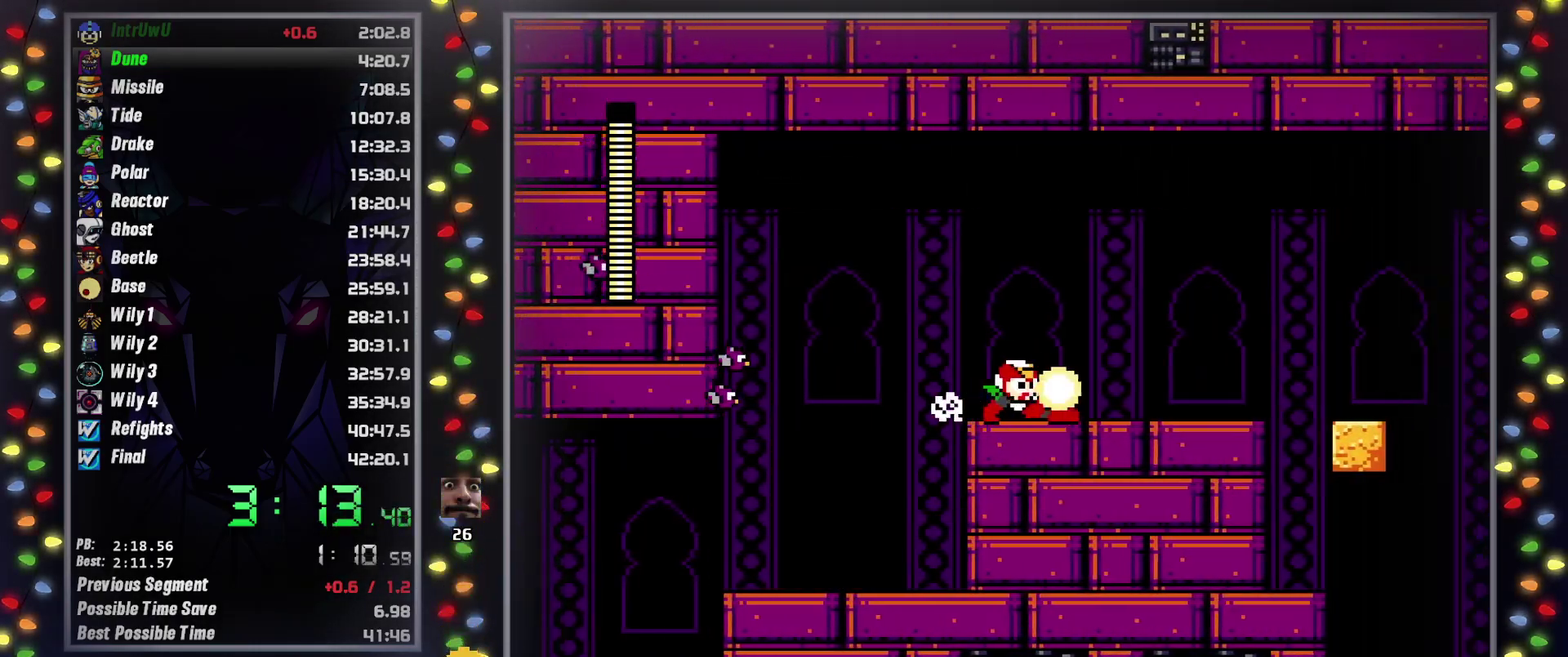
{"buttons": ["B", "DPAD_RIGHT"], "events": [[117, "L2", "up"], [233, "R2", "up"], [250, "Y", "down"], [383, "B", "down"], [400, "A", "down"], [400, "Y", "up"], [483, "A", "up"]]}
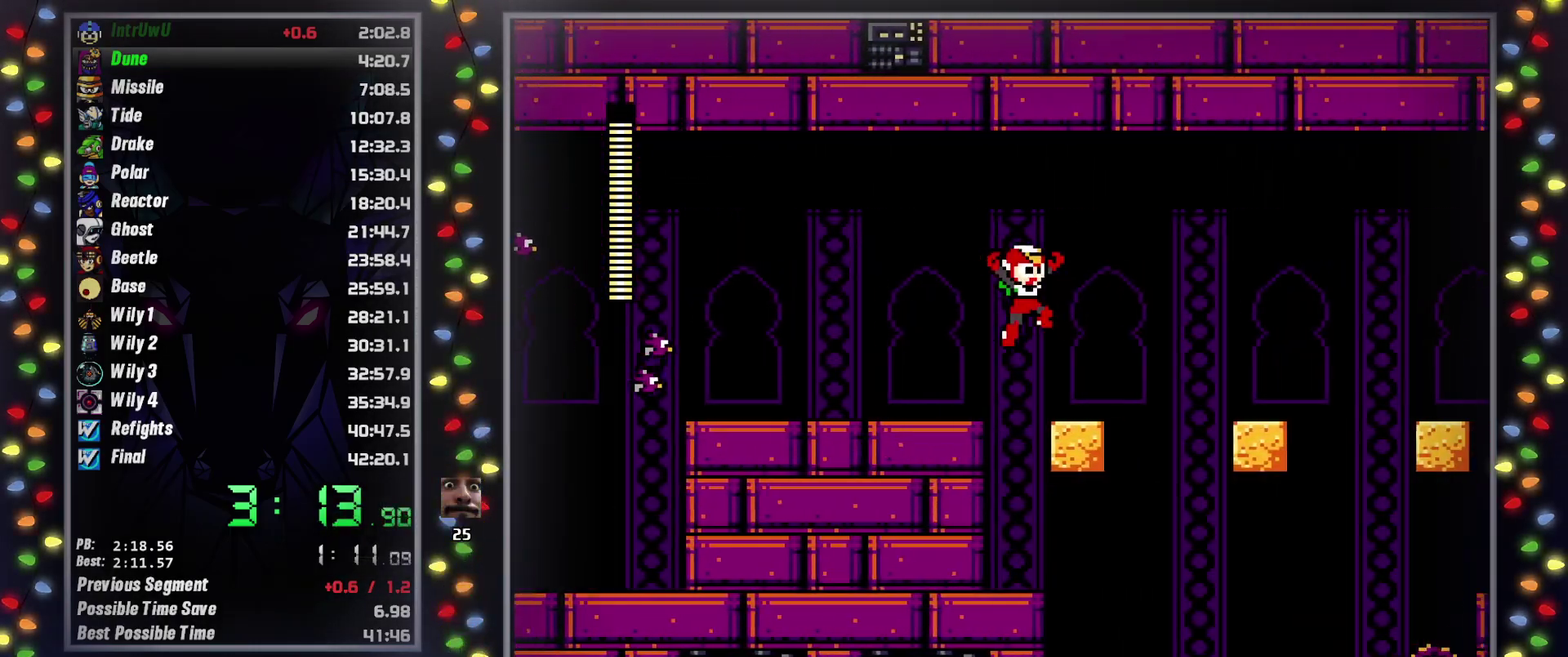
{"buttons": ["DPAD_RIGHT"], "events": [[100, "A", "down"], [150, "B", "up"], [217, "L2", "down"], [233, "A", "up"], [333, "A", "down"], [350, "L2", "up"], [433, "A", "up"]]}